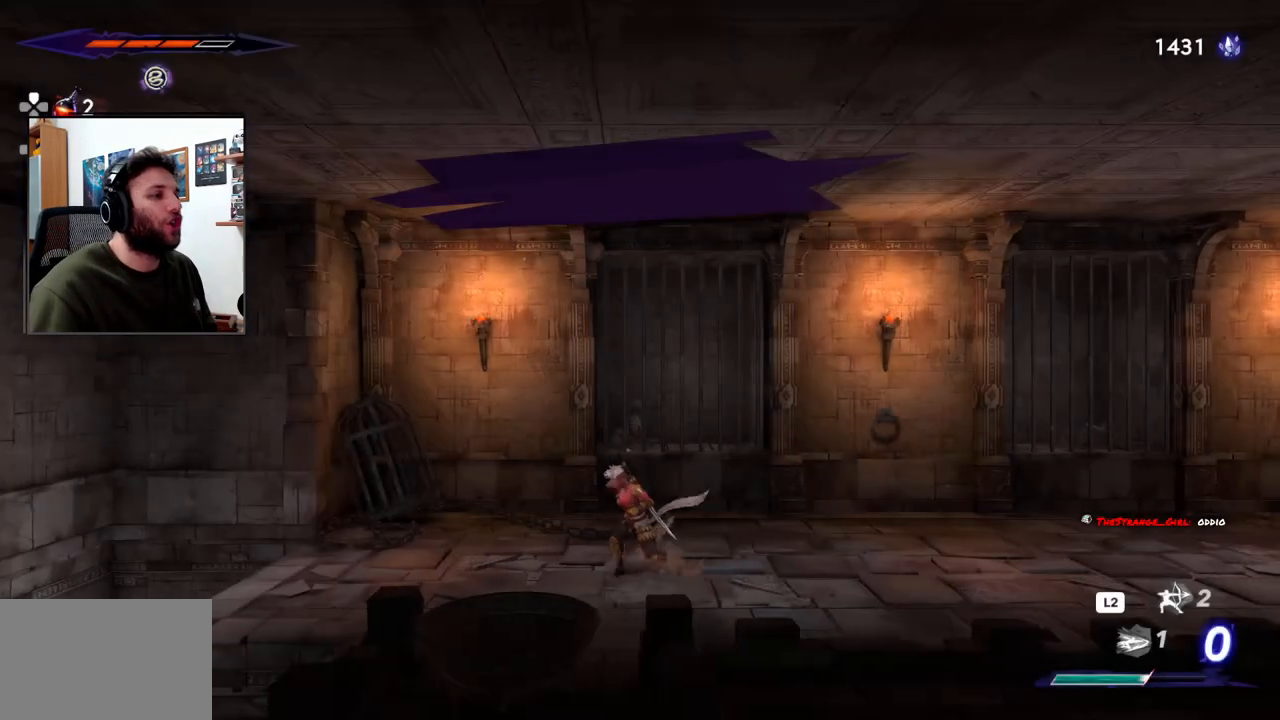
Gameplay with a controller (PlayStation layout); each line is a JSON object with the inputs held at the frame after it. "events" lists button and stick changes between this image and that frame as [ms after this image, input, new state], when the widget could be followed in between. Not read: TOUCHPAD.
{"buttons": ["R2"], "left_stick": "right", "right_stick": "center", "events": [[17, "left_stick", "right"], [400, "R2", "down"]]}
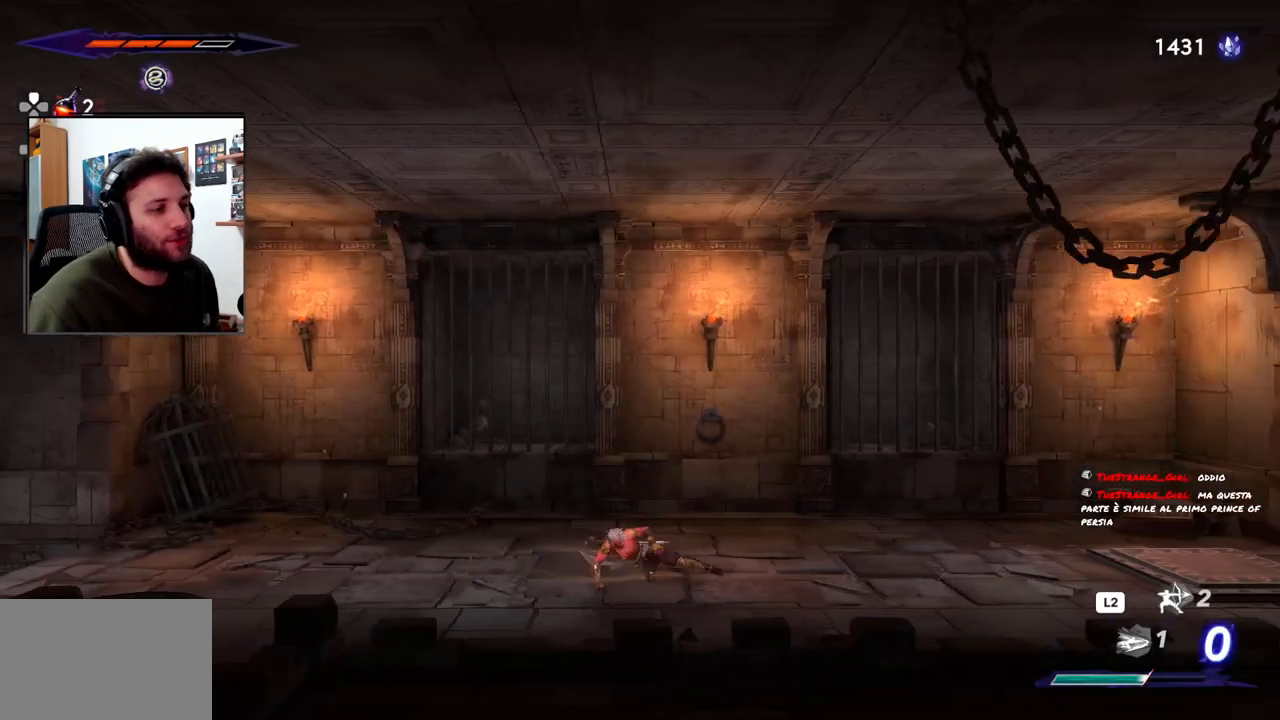
{"buttons": ["R2"], "left_stick": "right", "right_stick": "center", "events": []}
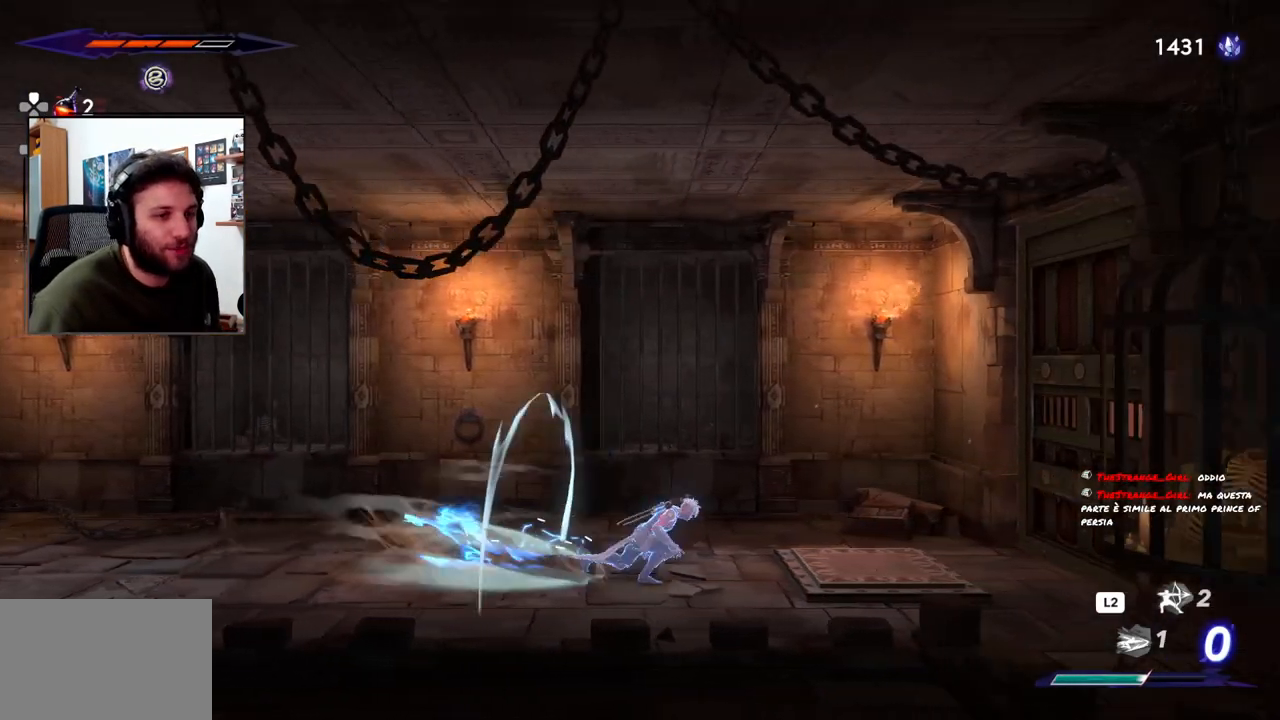
{"buttons": [], "left_stick": "center", "right_stick": "center"}
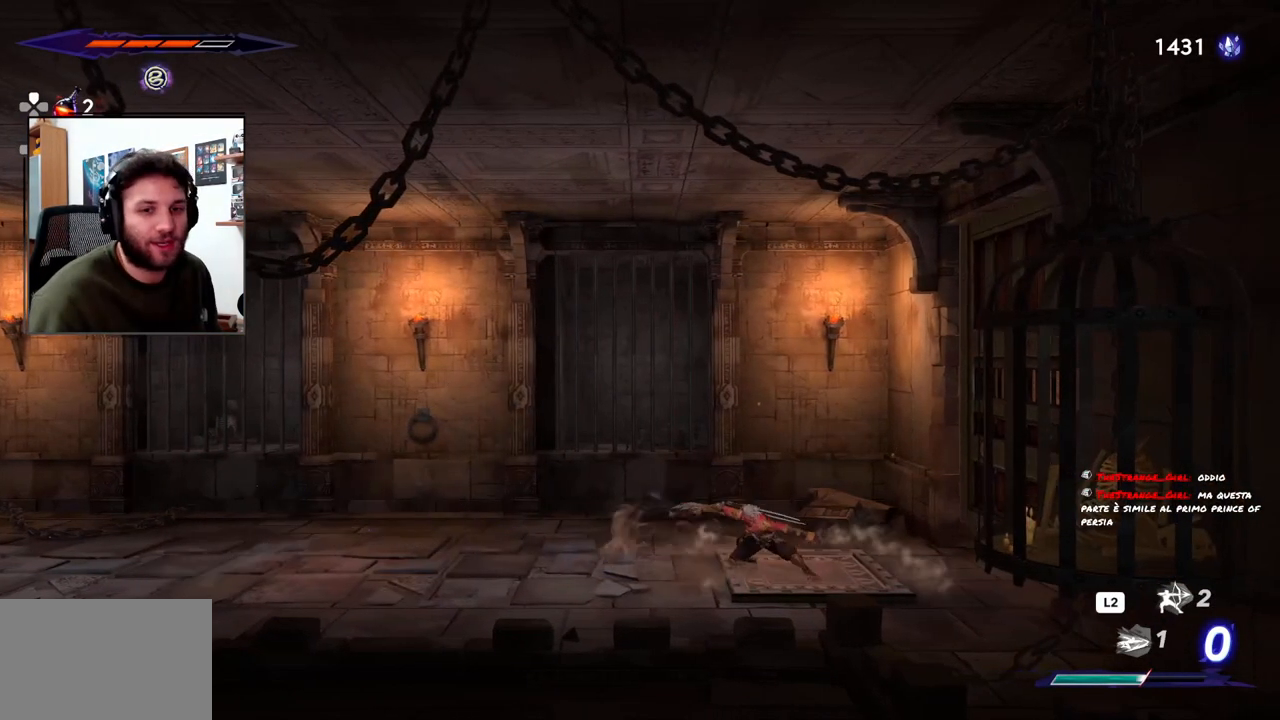
{"buttons": [], "left_stick": "center", "right_stick": "center", "events": []}
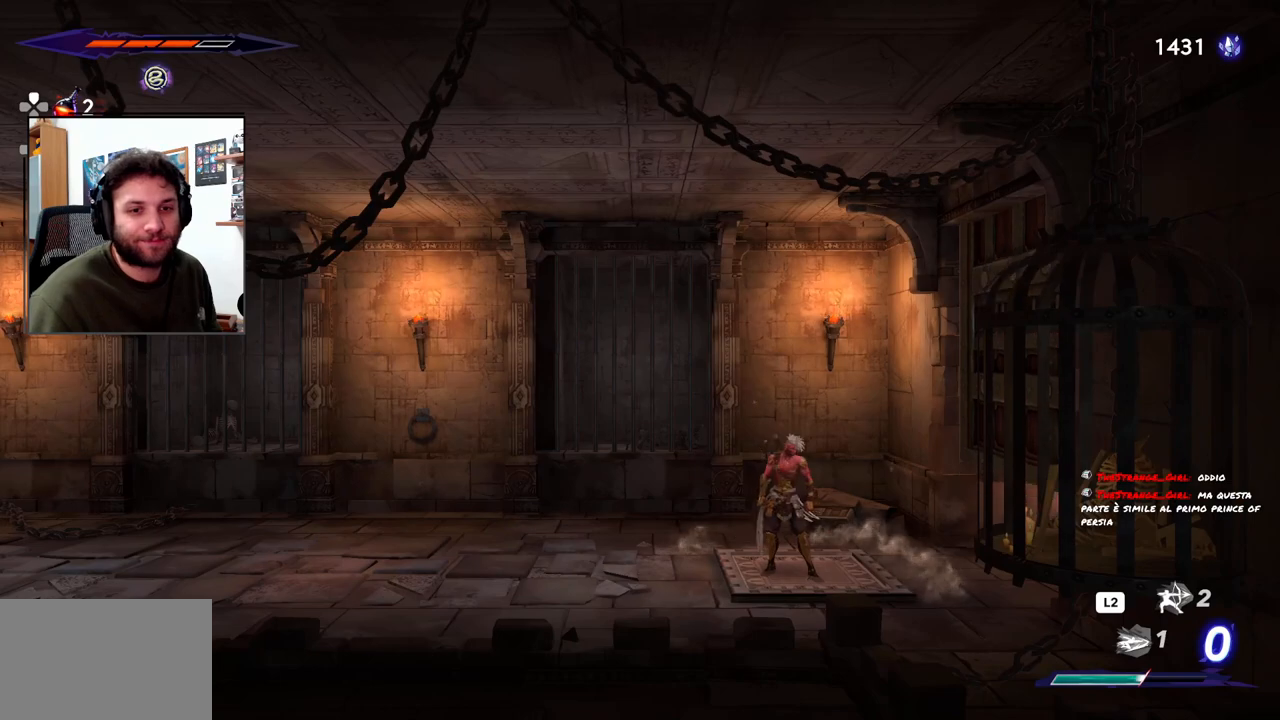
{"buttons": [], "left_stick": "center", "right_stick": "center", "events": []}
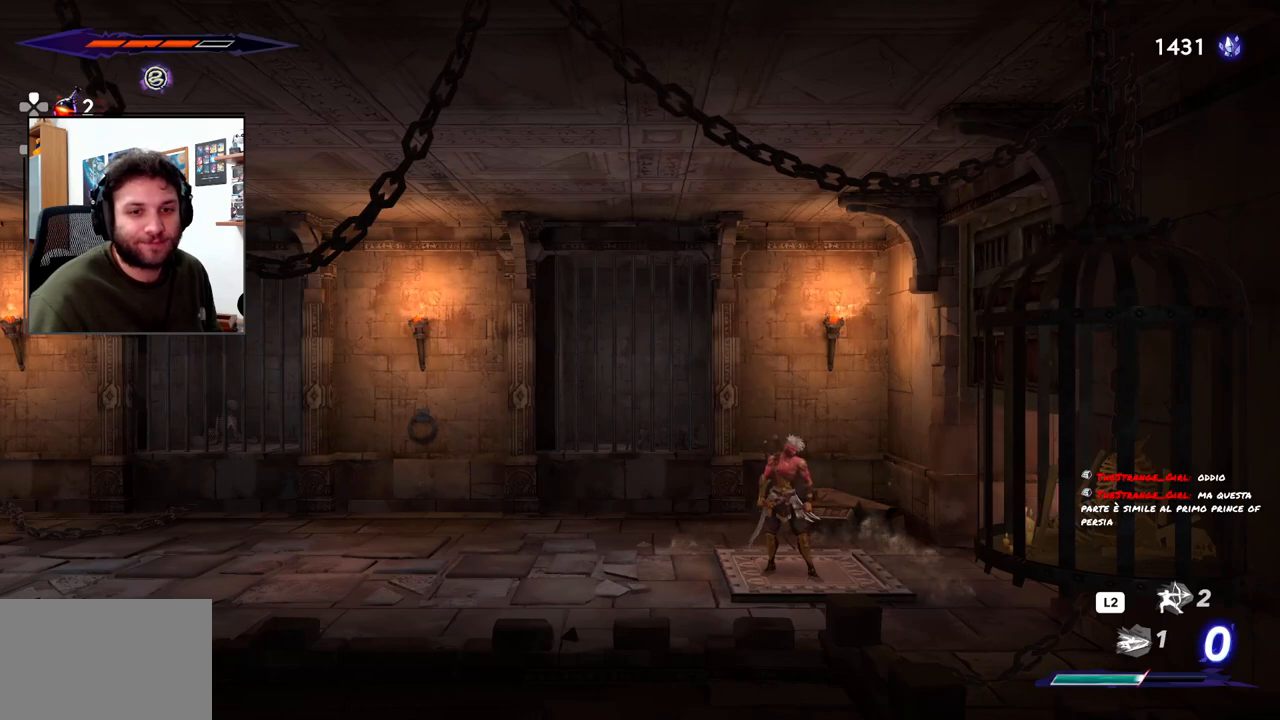
{"buttons": [], "left_stick": "center", "right_stick": "center", "events": []}
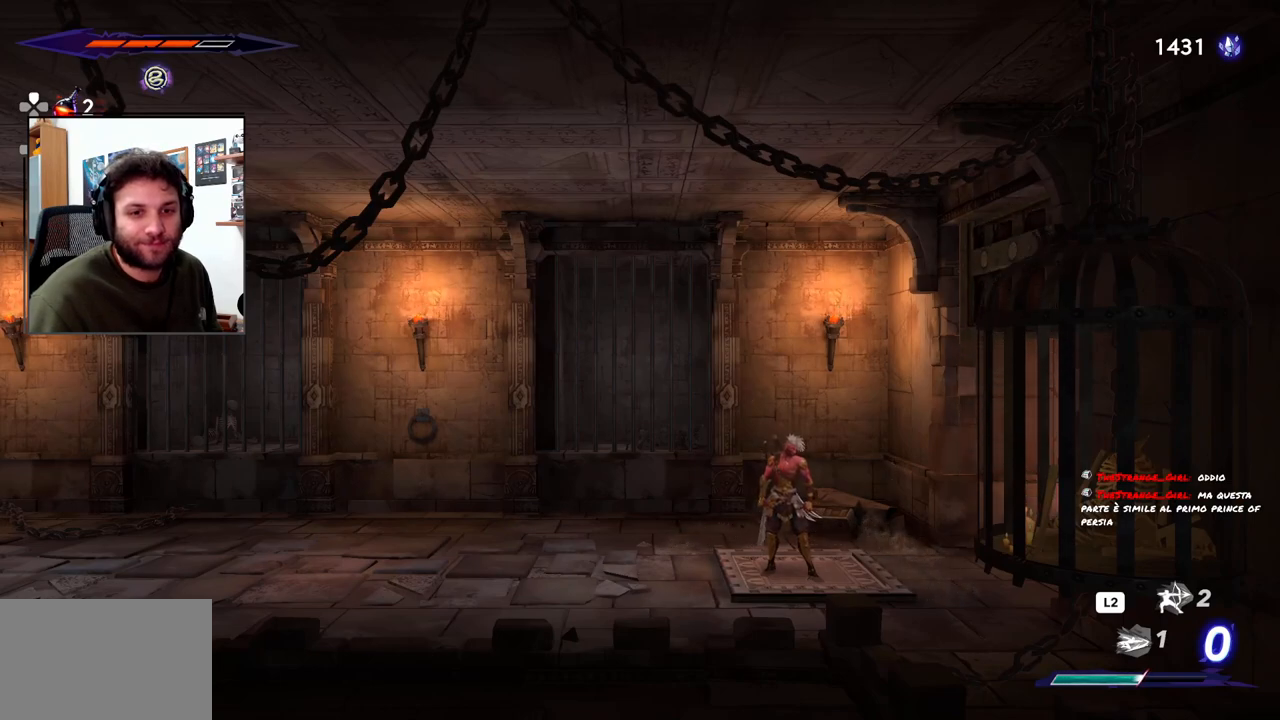
{"buttons": [], "left_stick": "center", "right_stick": "center", "events": []}
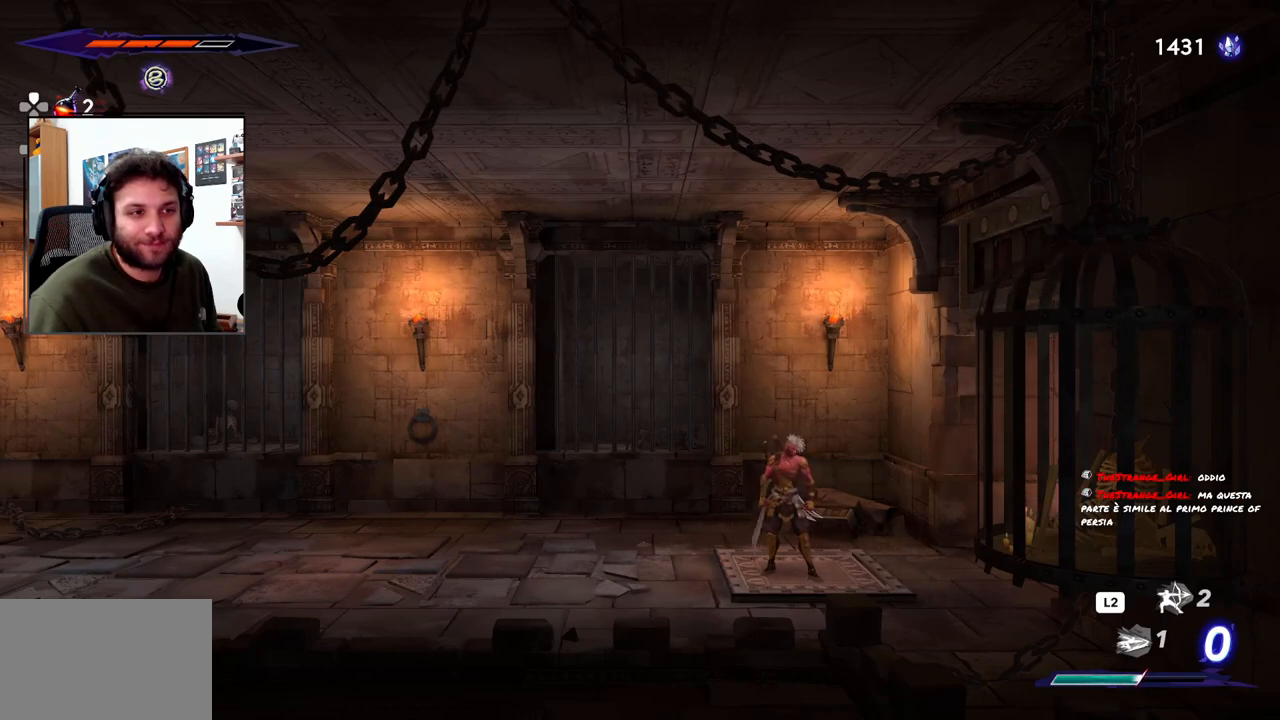
{"buttons": ["R2"], "left_stick": "right", "right_stick": "center", "events": [[217, "left_stick", "right"], [367, "R2", "down"]]}
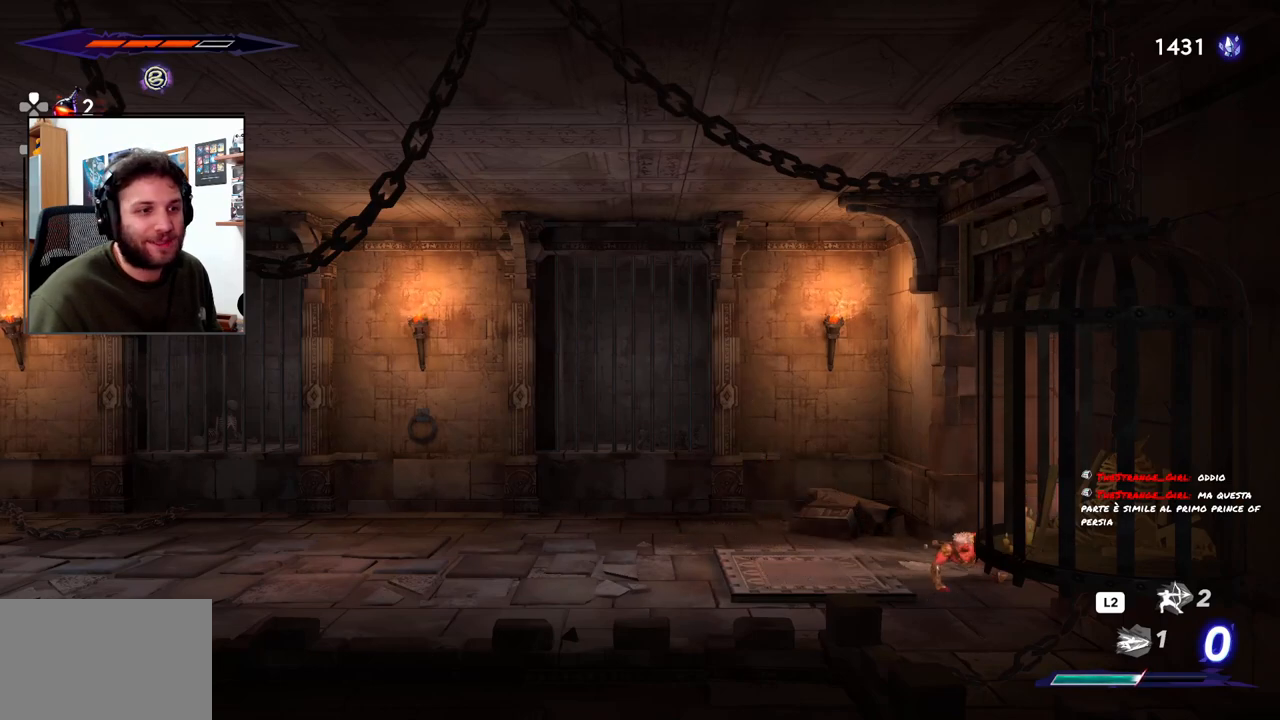
{"buttons": ["R2"], "left_stick": "right", "right_stick": "center", "events": []}